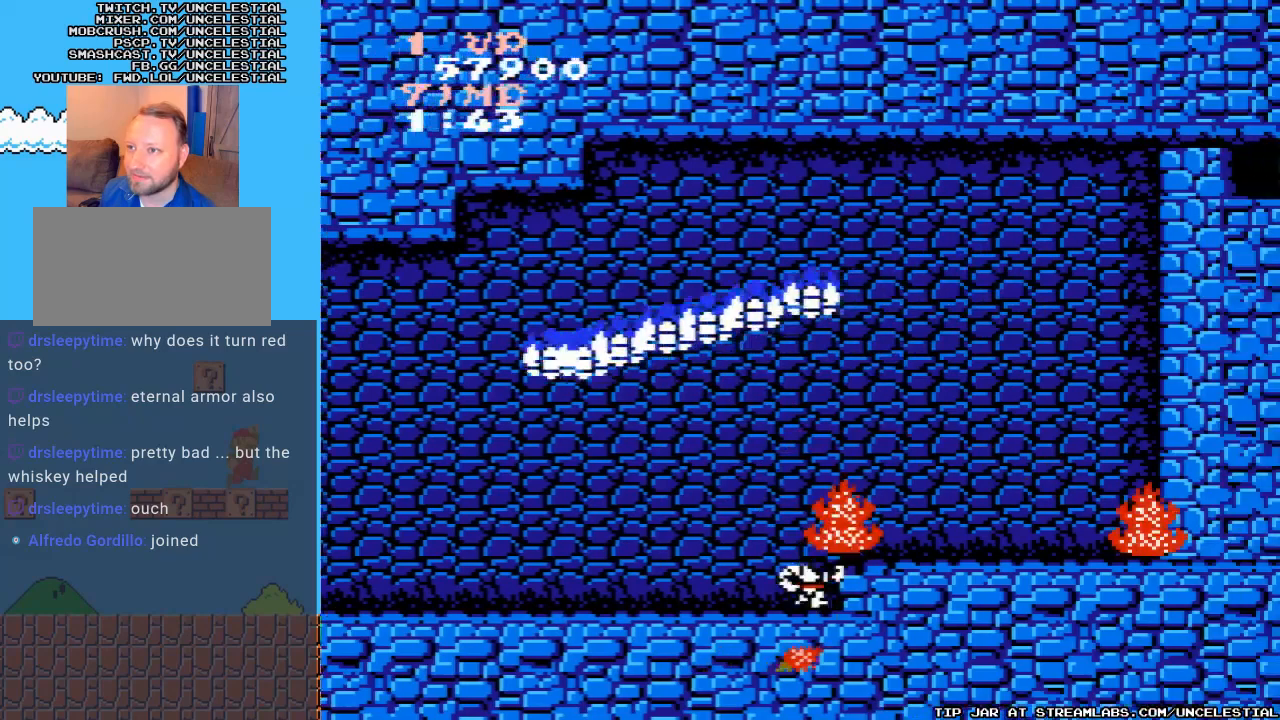
Gameplay with a controller (Nintendo layout); each line is a JSON object with the inputs held at the frame after it. "events" lists button and stick changes between this image and that frame as [ms after this image, input, new state], when the widget could be followed in between. Not read: L3 R3.
{"buttons": ["DPAD_RIGHT"], "events": [[67, "A", "down"], [300, "A", "up"], [400, "B", "down"], [500, "B", "up"]]}
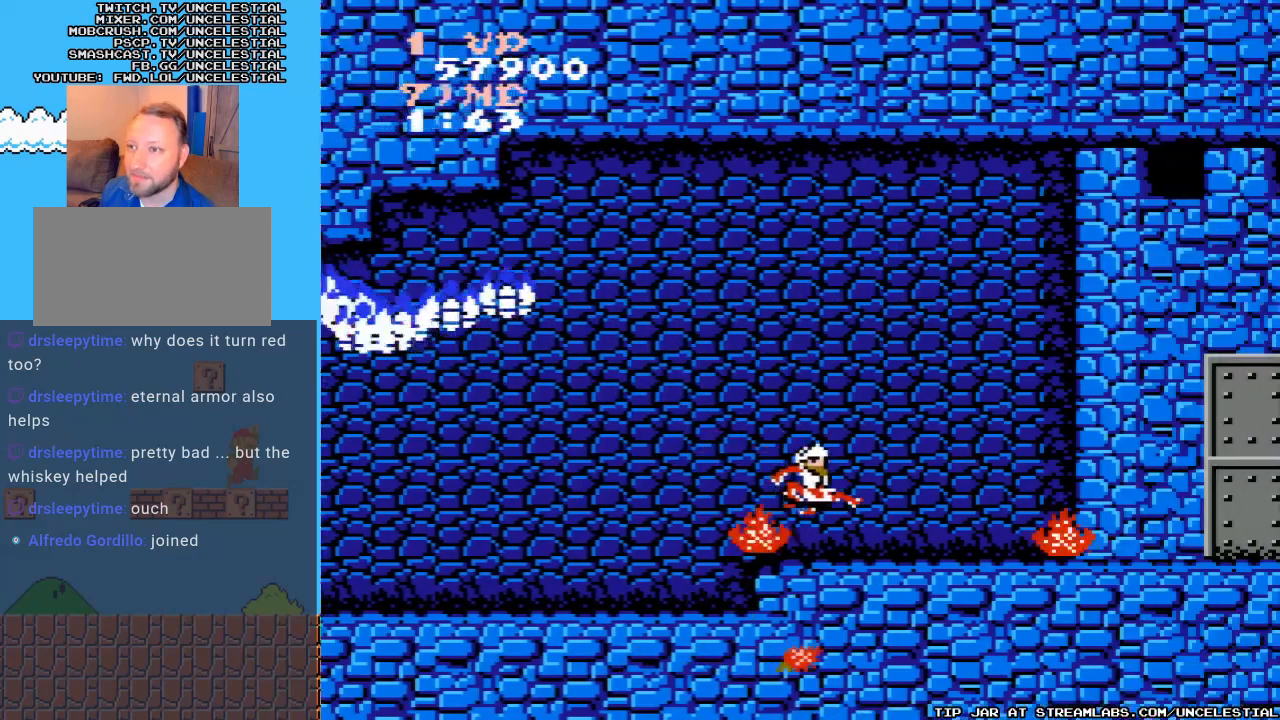
{"buttons": [], "events": [[67, "B", "down"], [67, "DPAD_RIGHT", "up"], [133, "DPAD_LEFT", "down"], [167, "B", "up"], [267, "DPAD_LEFT", "up"]]}
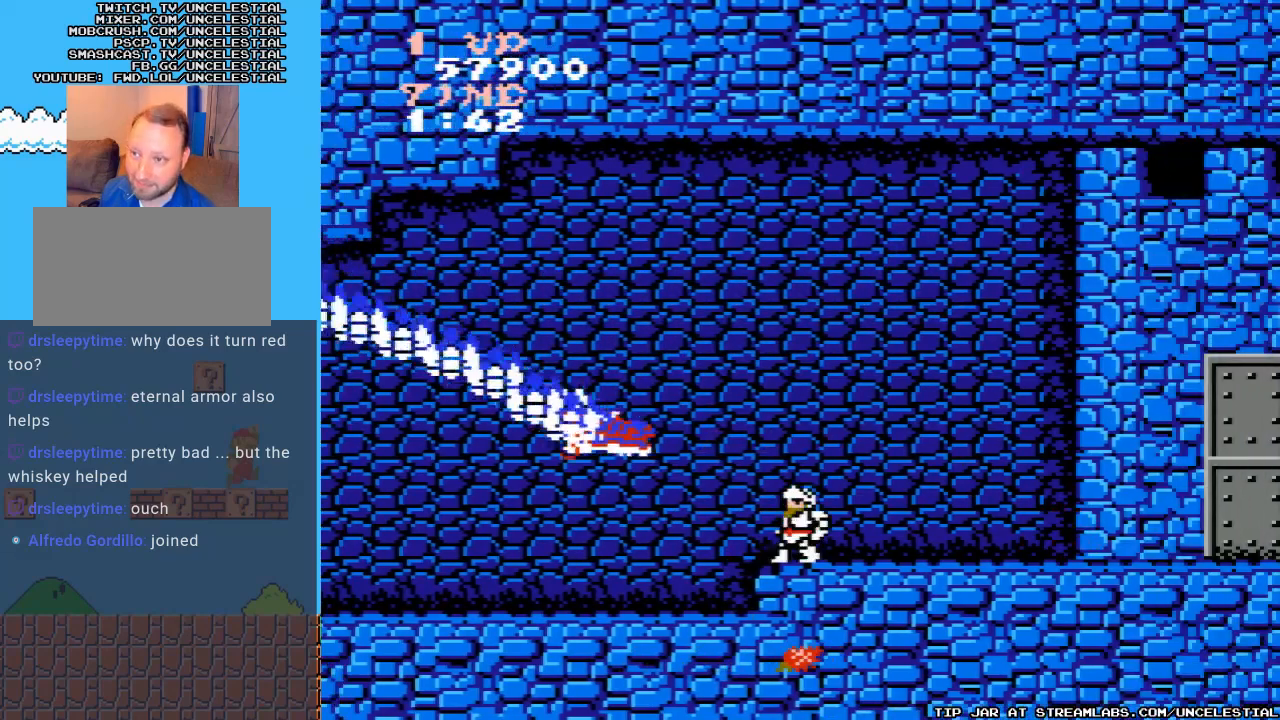
{"buttons": ["DPAD_DOWN"], "events": [[33, "B", "down"], [133, "B", "up"], [200, "B", "down"], [300, "B", "up"], [300, "DPAD_DOWN", "down"], [367, "B", "down"], [467, "B", "up"]]}
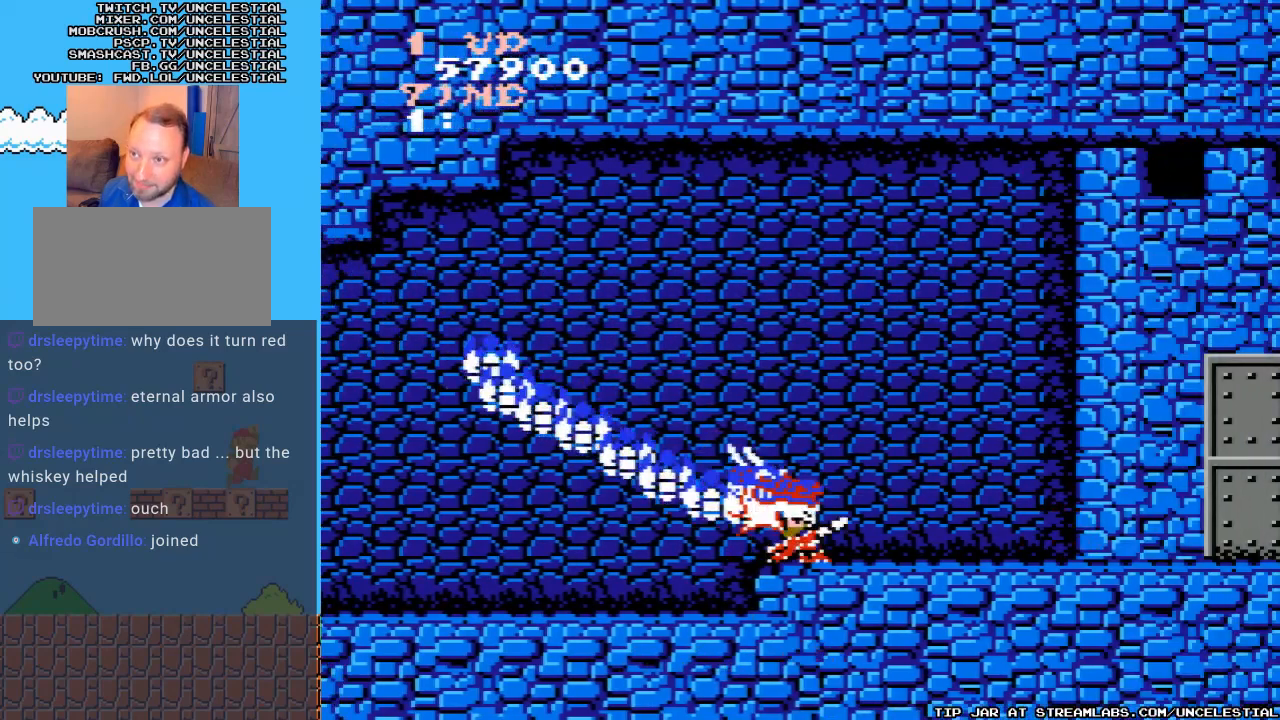
{"buttons": ["DPAD_DOWN"], "events": [[33, "B", "down"], [133, "B", "up"], [200, "B", "down"], [333, "B", "up"], [400, "B", "down"], [500, "B", "up"]]}
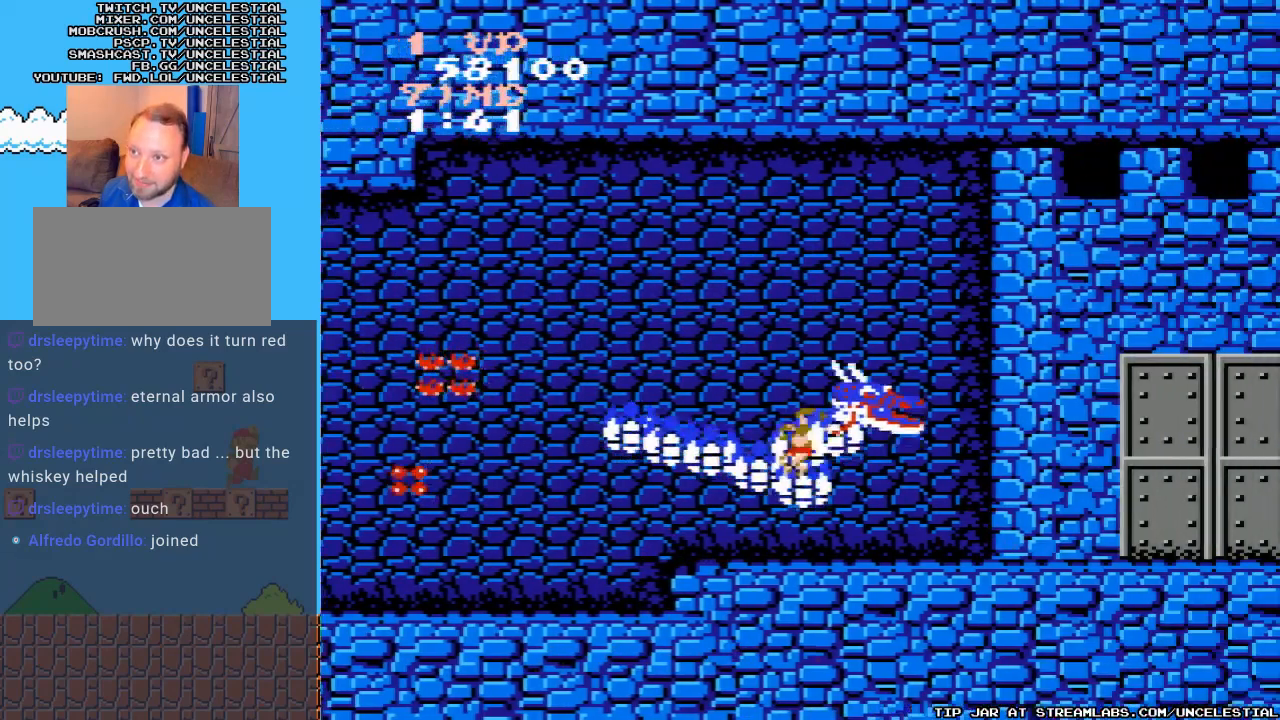
{"buttons": ["DPAD_LEFT"], "events": [[167, "DPAD_DOWN", "up"], [400, "DPAD_LEFT", "down"]]}
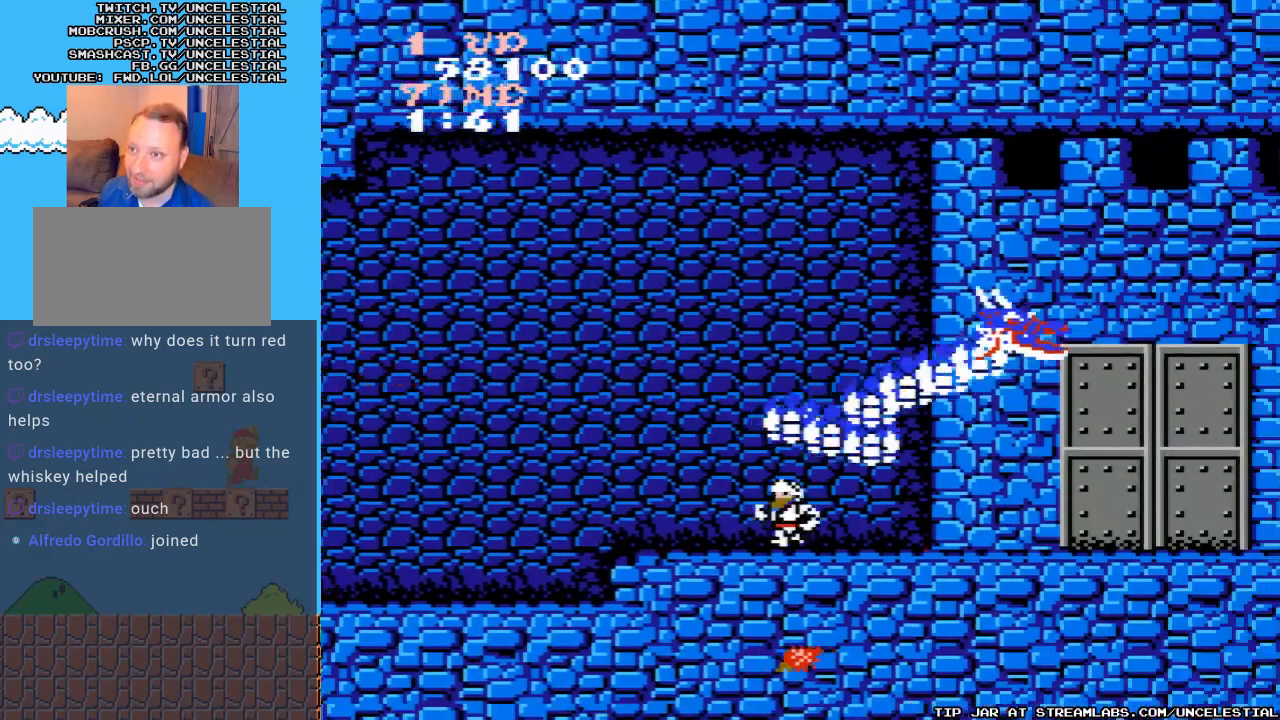
{"buttons": [], "events": [[100, "B", "down"], [200, "B", "up"], [300, "B", "down"], [300, "DPAD_LEFT", "up"], [400, "B", "up"]]}
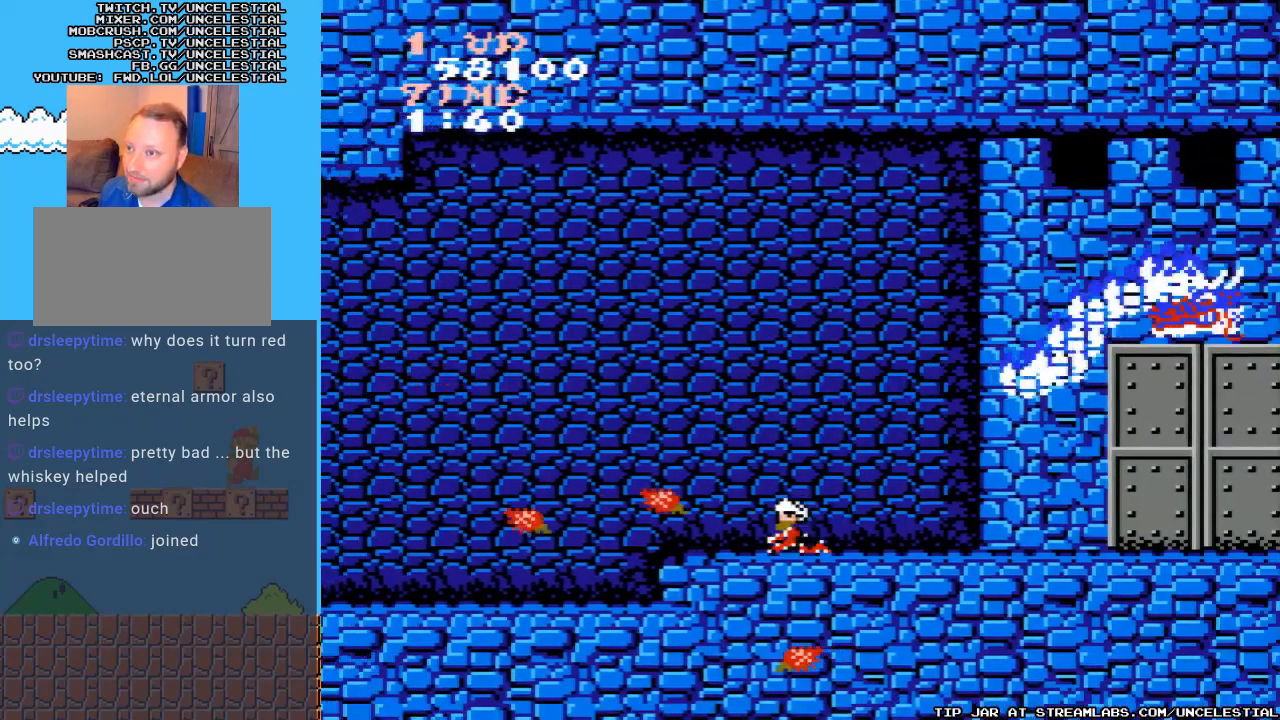
{"buttons": [], "events": [[67, "DPAD_RIGHT", "down"], [167, "B", "down"], [267, "DPAD_RIGHT", "up"], [300, "B", "up"], [367, "B", "down"], [467, "B", "up"]]}
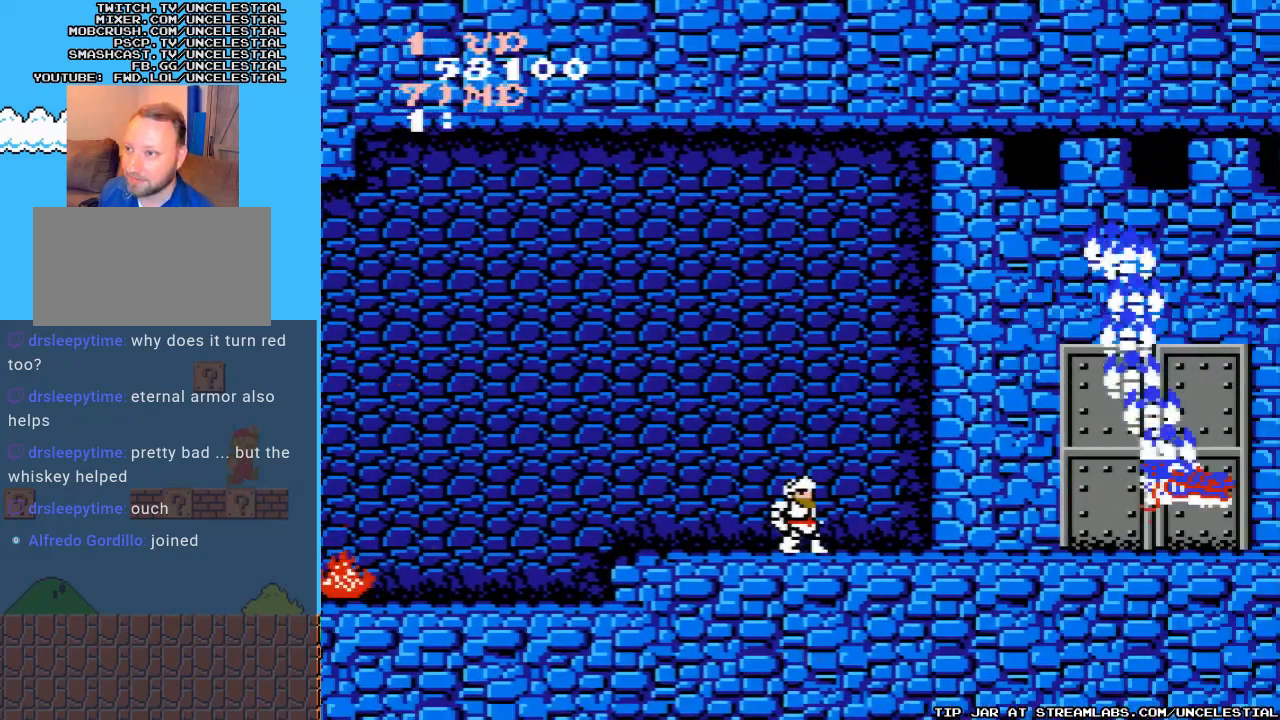
{"buttons": ["B", "DPAD_DOWN"], "events": [[33, "B", "down"], [67, "DPAD_DOWN", "down"], [167, "B", "up"], [233, "B", "down"], [333, "B", "up"], [400, "B", "down"]]}
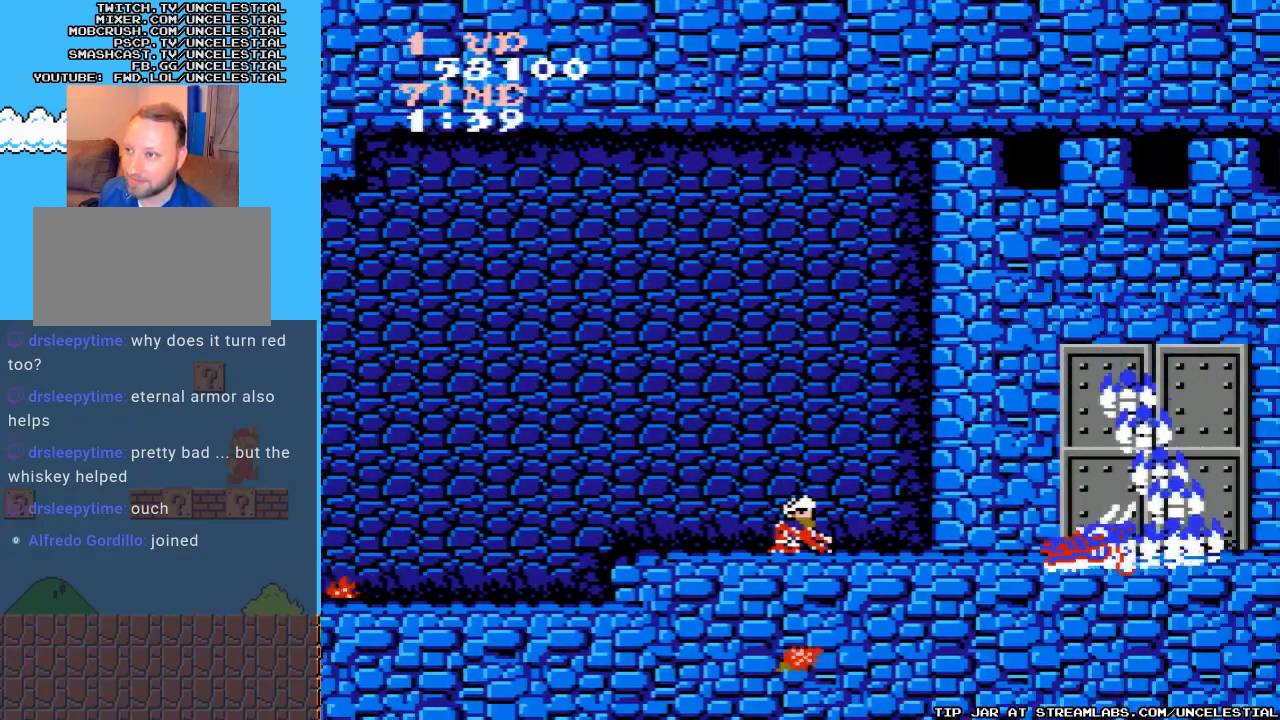
{"buttons": ["B", "DPAD_DOWN"], "events": [[33, "B", "up"], [133, "B", "down"], [233, "B", "up"], [300, "B", "down"], [367, "B", "up"], [467, "B", "down"]]}
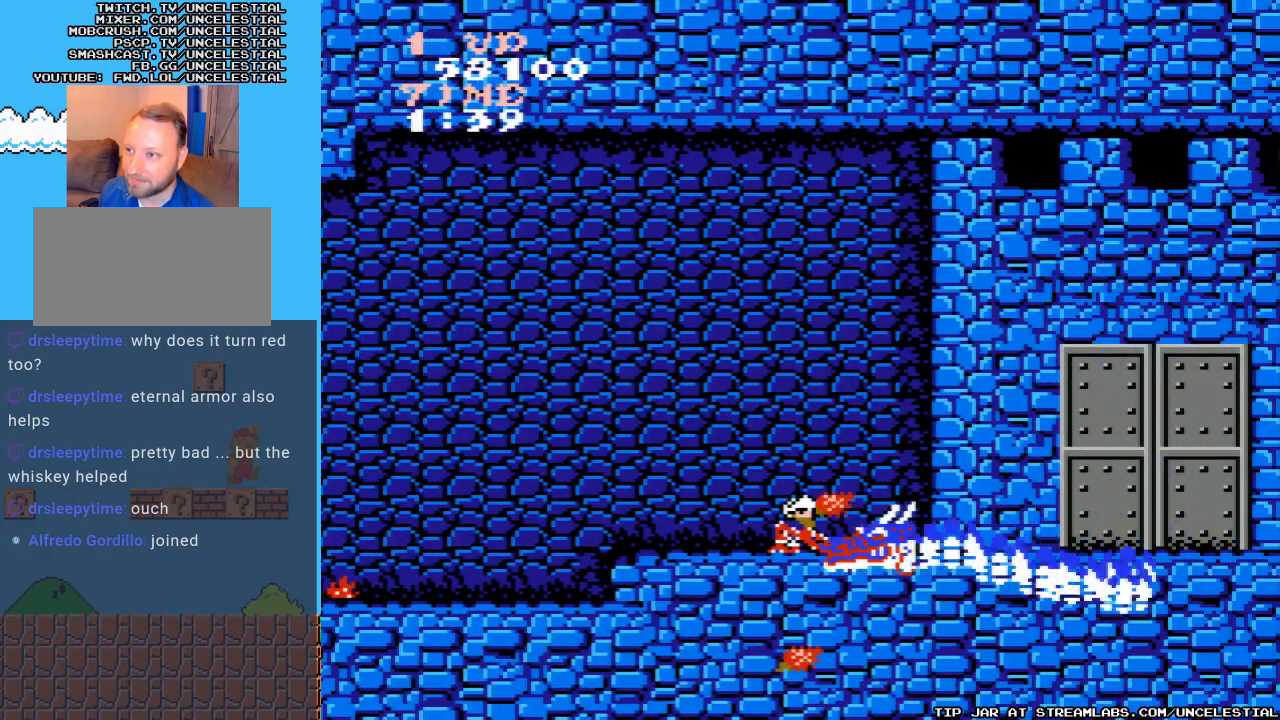
{"buttons": [], "events": [[67, "B", "up"], [133, "B", "down"], [233, "B", "up"], [300, "B", "down"], [433, "B", "up"], [467, "DPAD_DOWN", "up"]]}
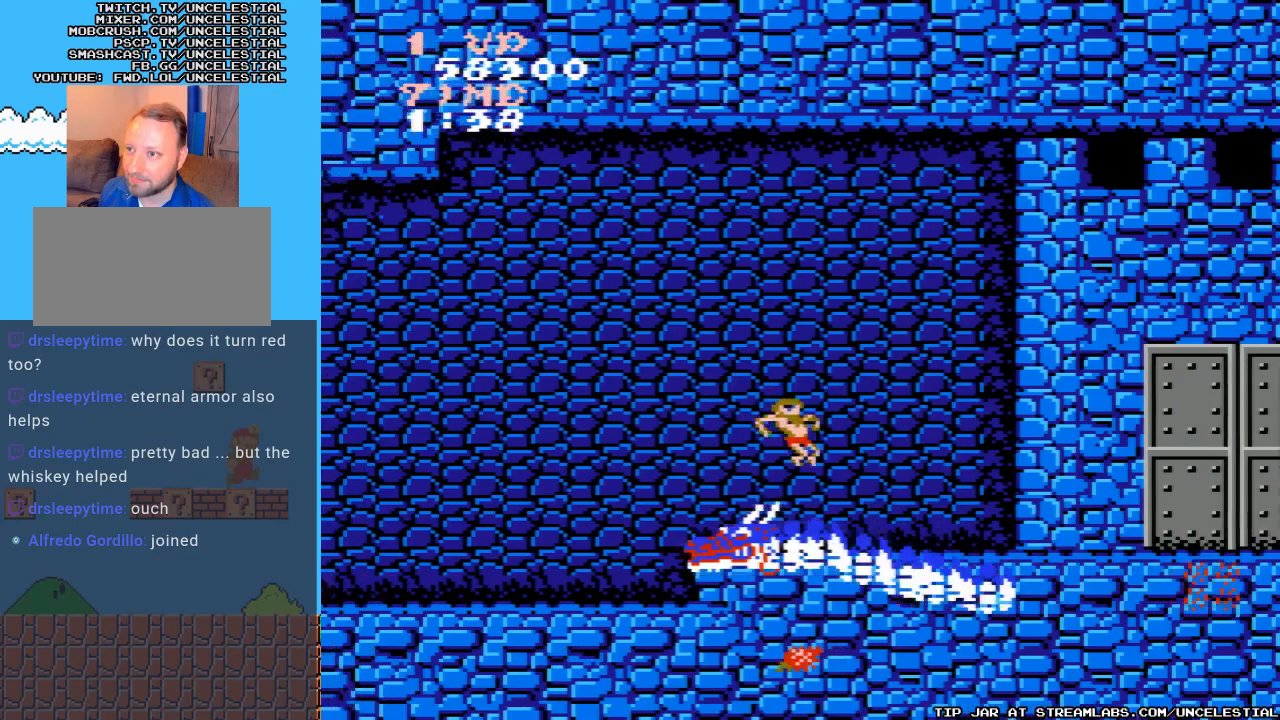
{"buttons": ["A", "DPAD_RIGHT"], "events": [[200, "DPAD_RIGHT", "down"], [433, "A", "down"]]}
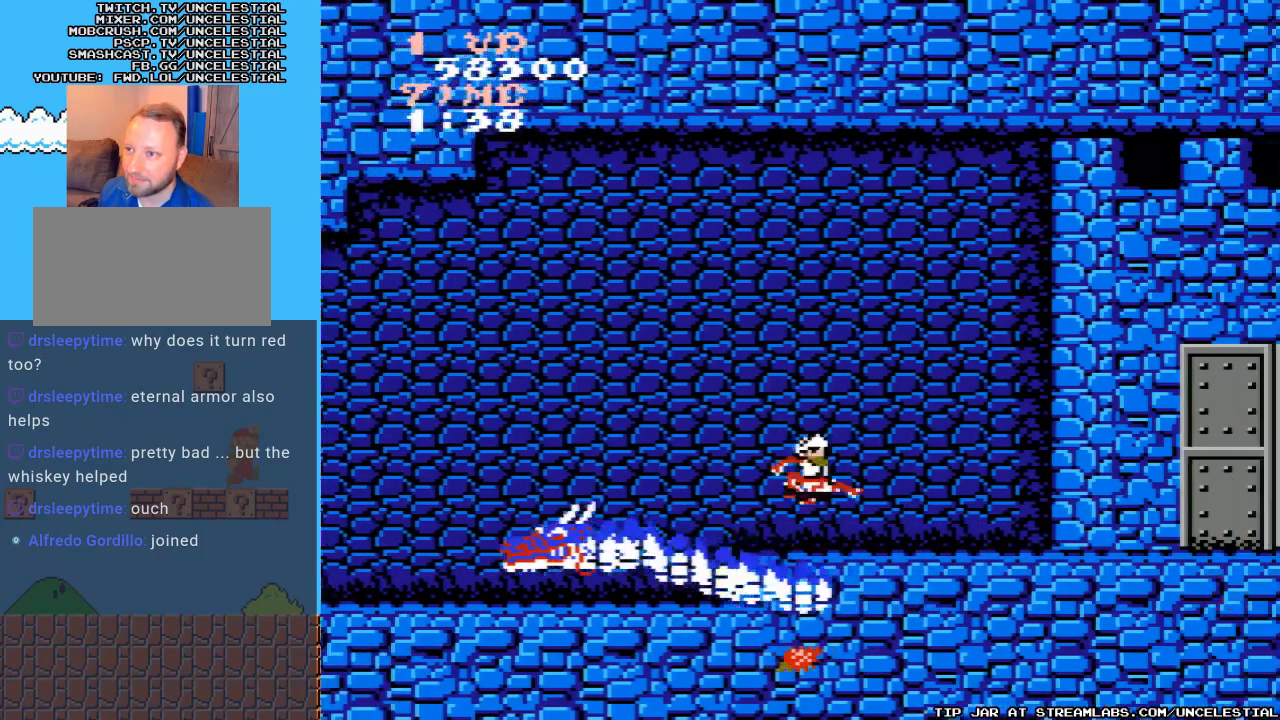
{"buttons": [], "events": [[167, "A", "up"], [200, "DPAD_RIGHT", "up"], [233, "B", "down"], [233, "DPAD_LEFT", "down"], [300, "B", "up"], [367, "B", "down"], [400, "DPAD_LEFT", "up"], [467, "B", "up"]]}
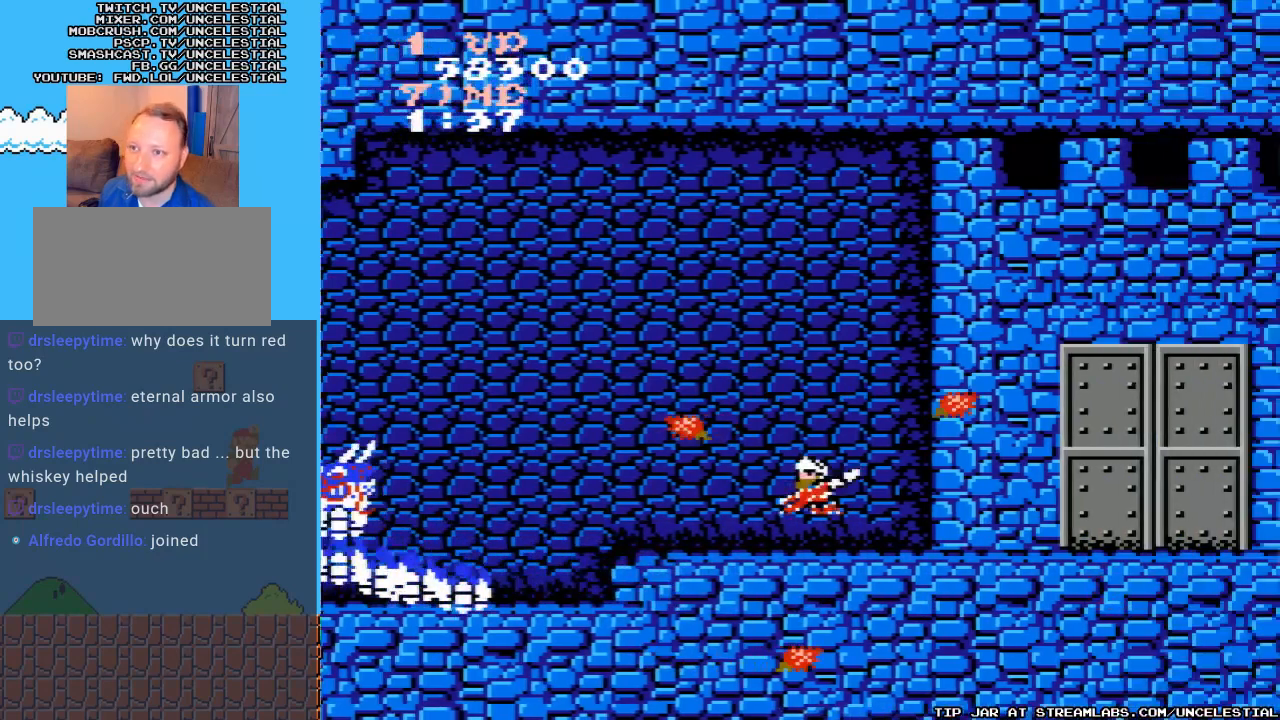
{"buttons": [], "events": [[67, "B", "down"], [67, "DPAD_LEFT", "down"], [167, "B", "up"], [300, "B", "down"], [367, "DPAD_LEFT", "up"], [433, "B", "up"]]}
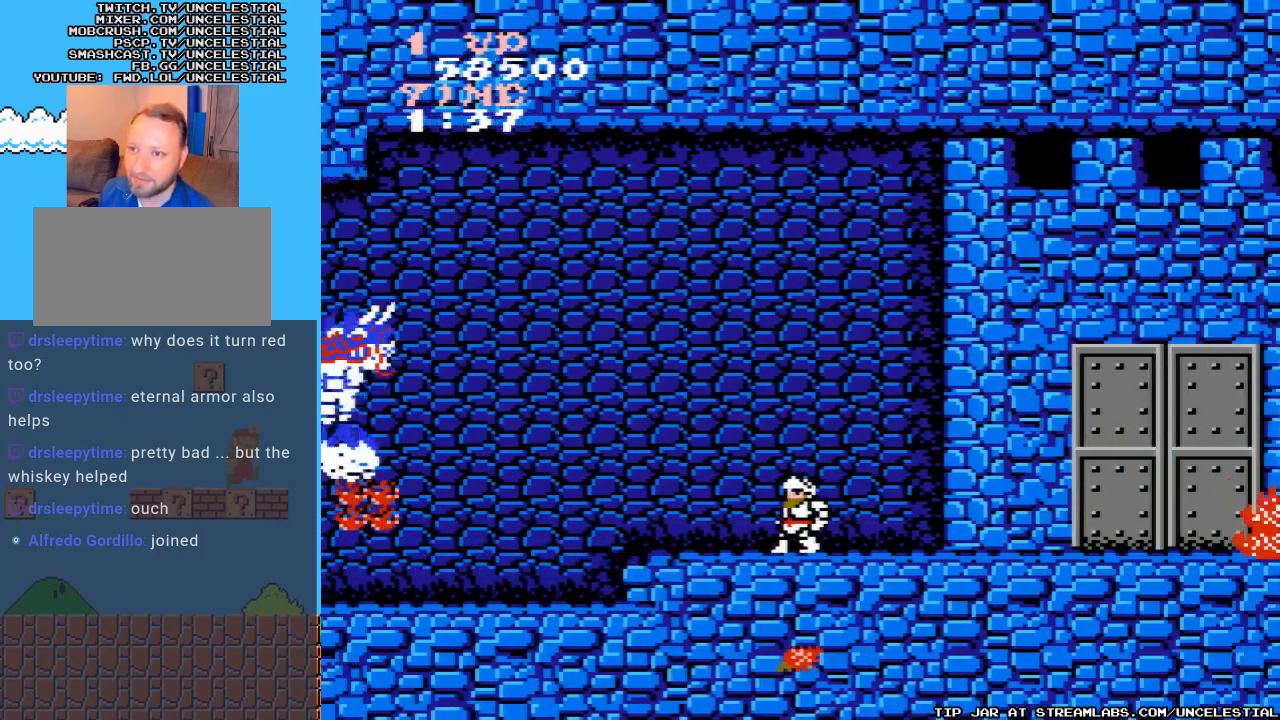
{"buttons": ["B"], "events": [[433, "B", "down"]]}
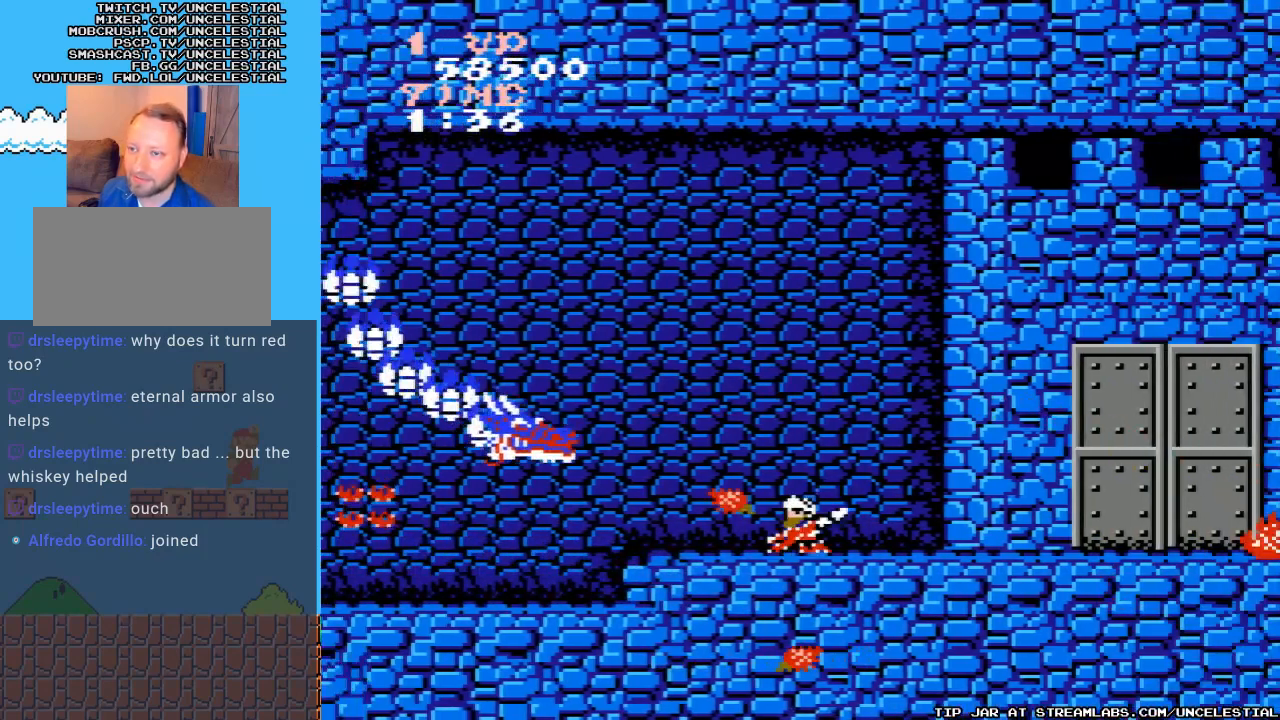
{"buttons": ["B", "DPAD_DOWN"], "events": [[33, "B", "up"], [33, "DPAD_DOWN", "down"], [100, "B", "down"], [167, "B", "up"], [267, "B", "down"], [333, "B", "up"], [433, "B", "down"]]}
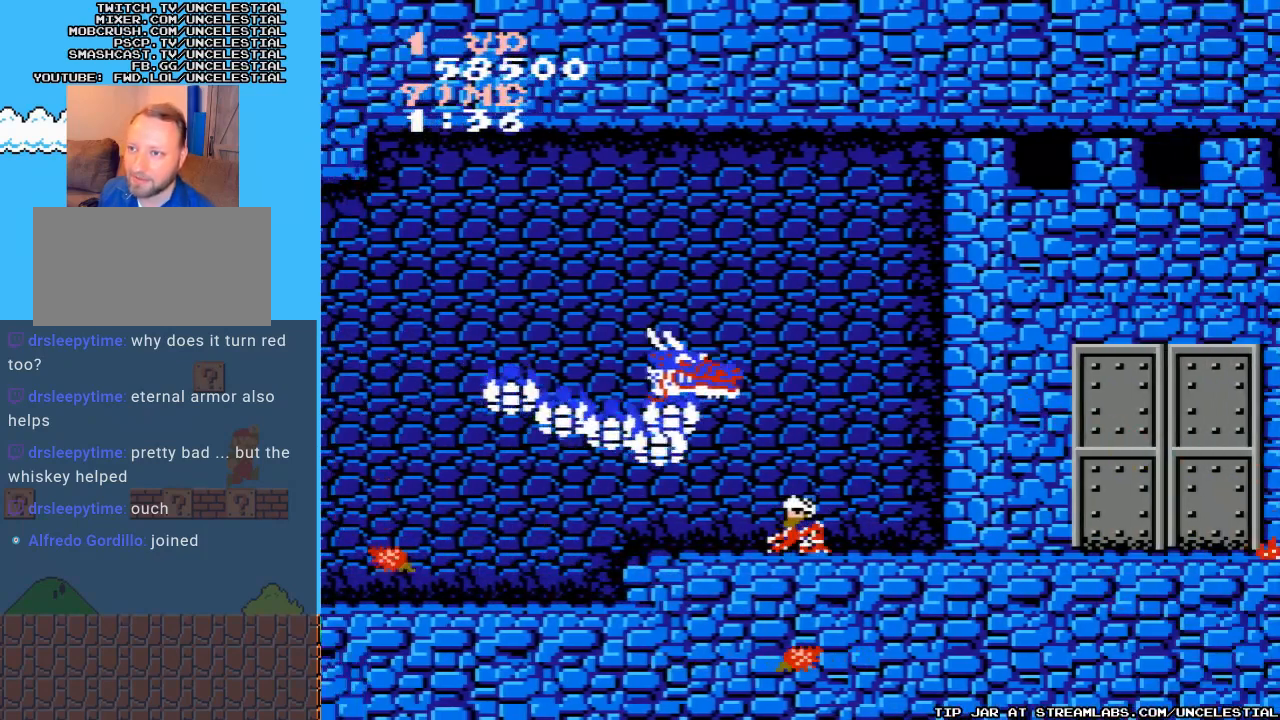
{"buttons": ["DPAD_DOWN"], "events": [[33, "B", "up"], [100, "B", "down"], [233, "B", "up"]]}
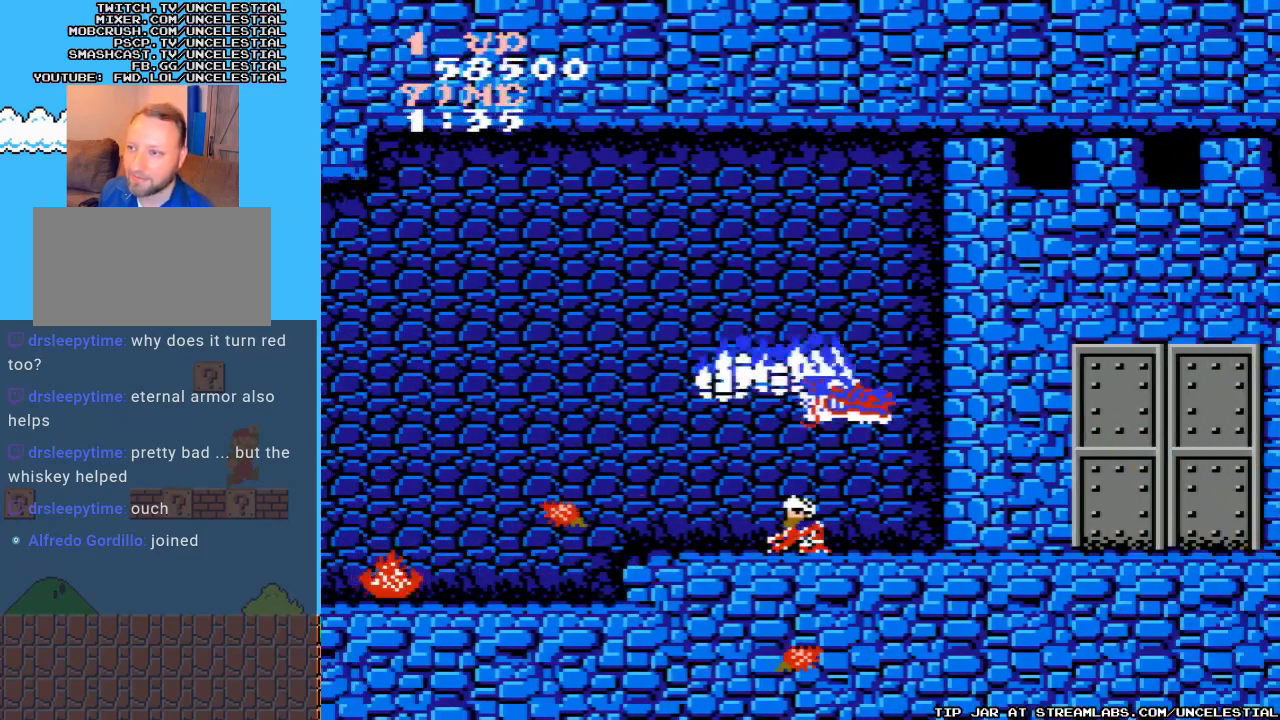
{"buttons": [], "events": [[33, "DPAD_DOWN", "up"], [67, "DPAD_LEFT", "down"], [433, "DPAD_LEFT", "up"]]}
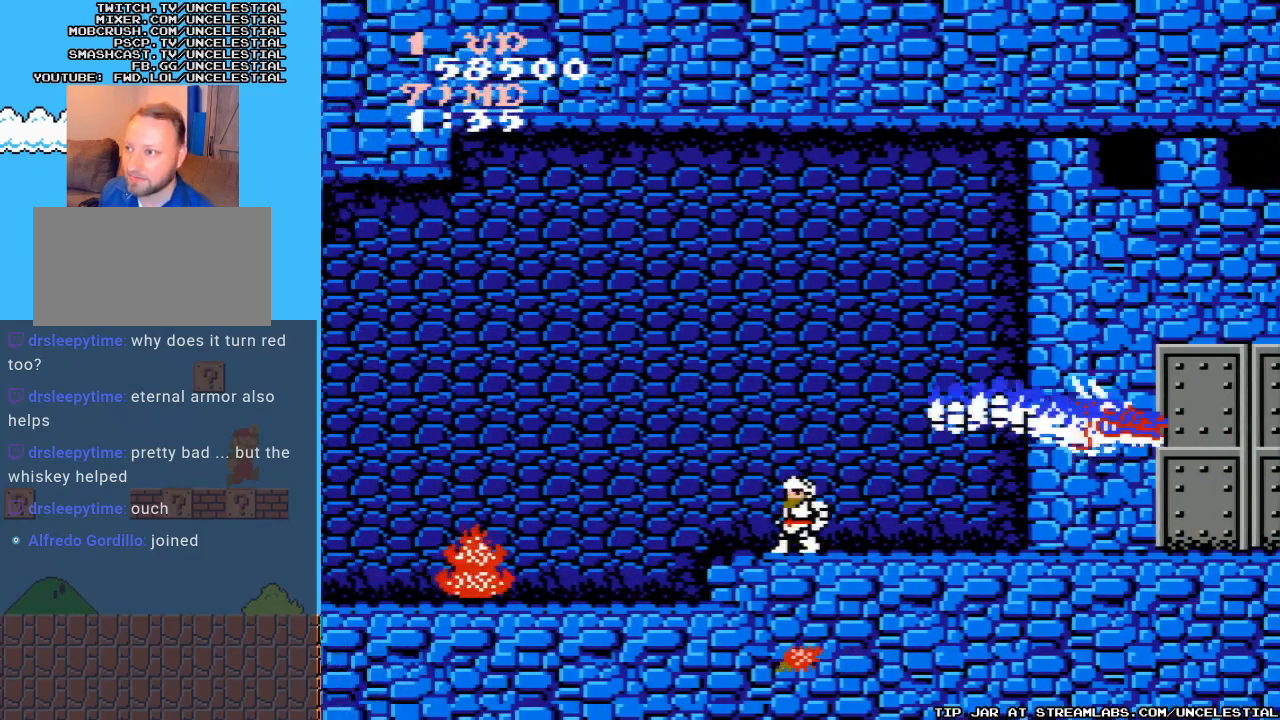
{"buttons": ["B", "DPAD_DOWN"], "events": [[33, "DPAD_RIGHT", "down"], [67, "B", "down"], [167, "B", "up"], [233, "B", "down"], [233, "DPAD_RIGHT", "up"], [267, "DPAD_DOWN", "down"], [367, "B", "up"], [433, "B", "down"]]}
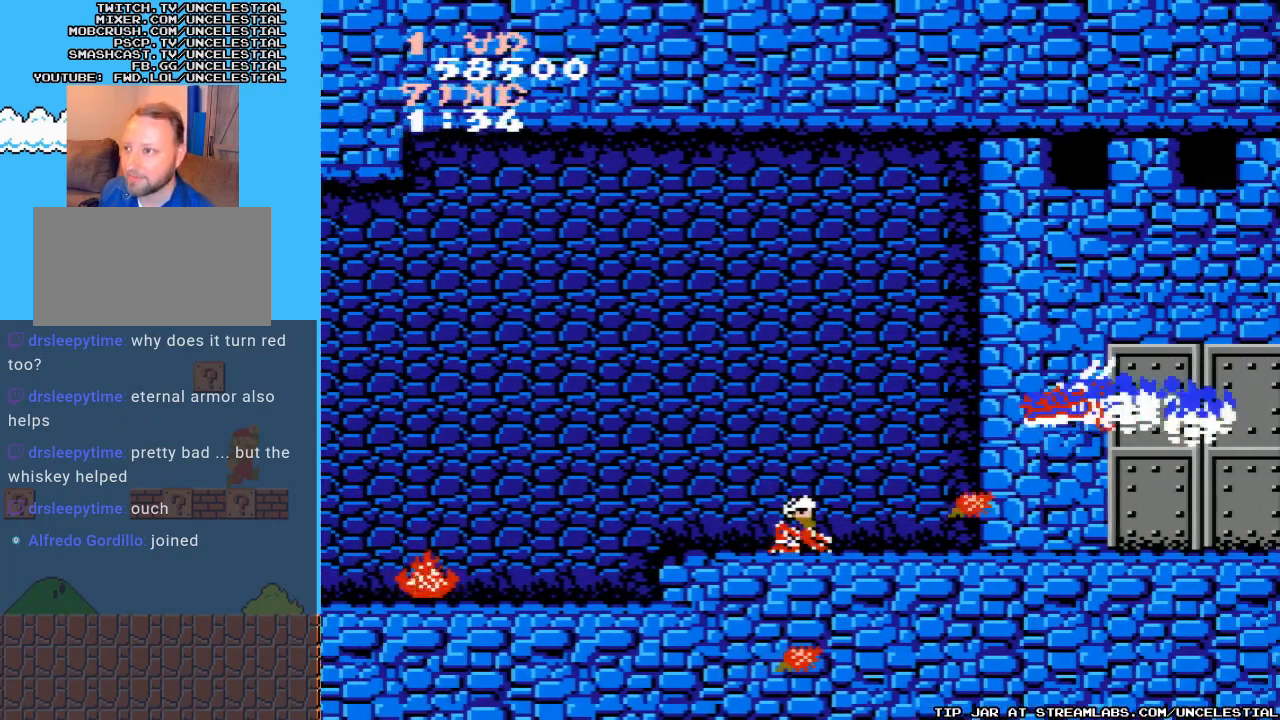
{"buttons": ["B"], "events": [[67, "B", "up"], [133, "B", "down"], [133, "DPAD_DOWN", "up"], [233, "B", "up"], [333, "B", "down"], [433, "B", "up"], [500, "B", "down"]]}
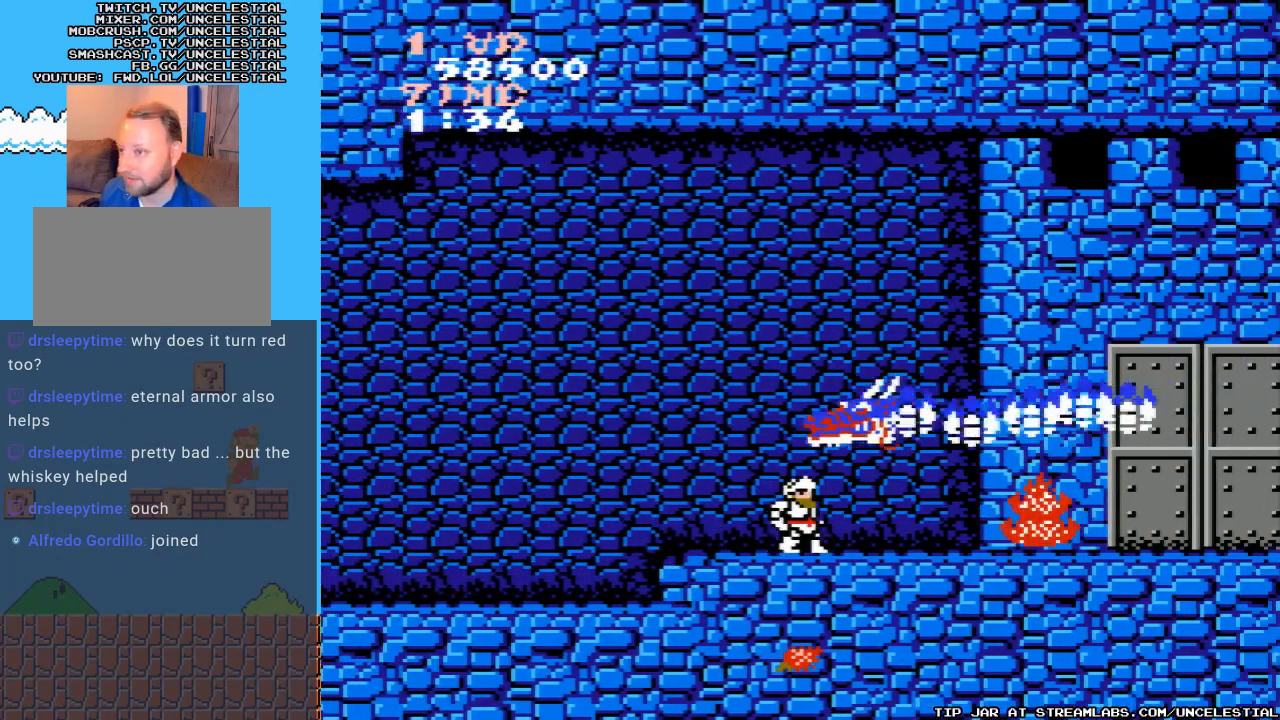
{"buttons": ["DPAD_DOWN"], "events": [[67, "DPAD_DOWN", "down"], [133, "B", "up"], [200, "B", "down"], [333, "B", "up"], [400, "B", "down"], [500, "B", "up"]]}
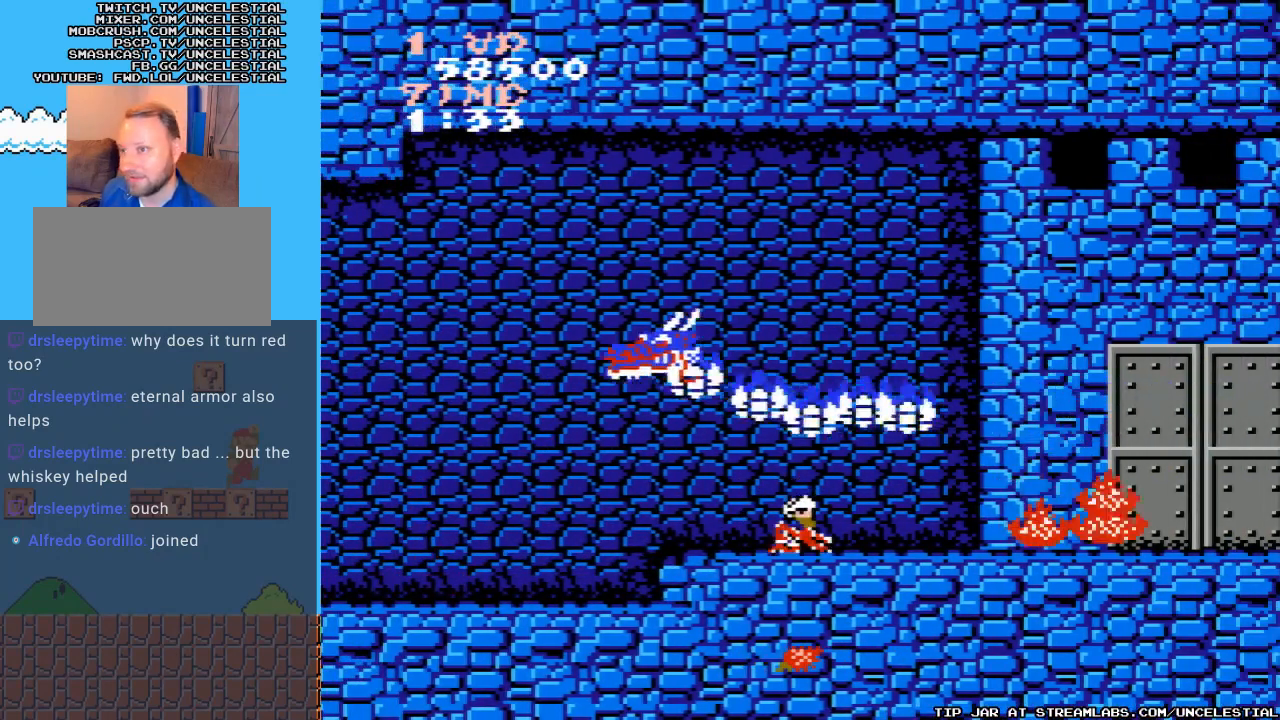
{"buttons": ["DPAD_RIGHT"], "events": [[167, "DPAD_DOWN", "up"], [333, "DPAD_RIGHT", "down"]]}
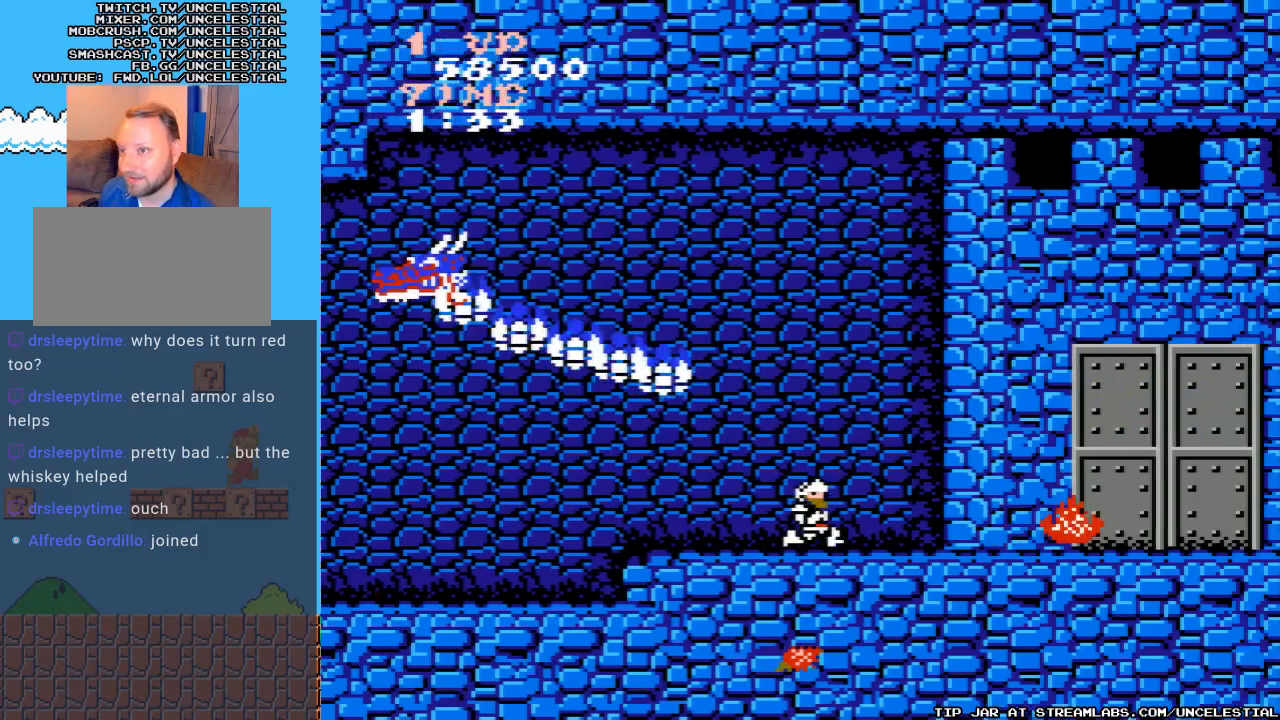
{"buttons": ["B", "DPAD_LEFT"], "events": [[33, "A", "down"], [200, "A", "up"], [267, "DPAD_RIGHT", "up"], [300, "B", "down"], [300, "DPAD_LEFT", "down"], [433, "B", "up"], [500, "B", "down"]]}
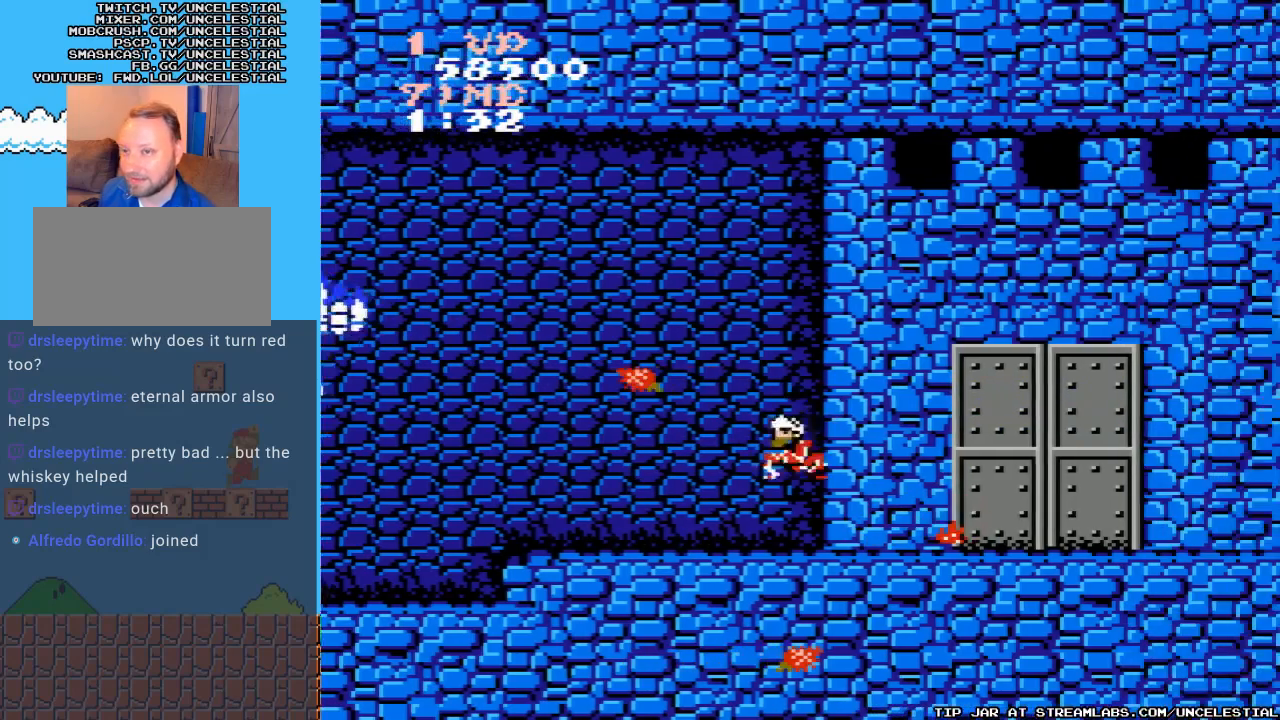
{"buttons": ["DPAD_LEFT"], "events": [[100, "B", "up"], [167, "B", "down"], [300, "B", "up"], [367, "B", "down"], [467, "B", "up"]]}
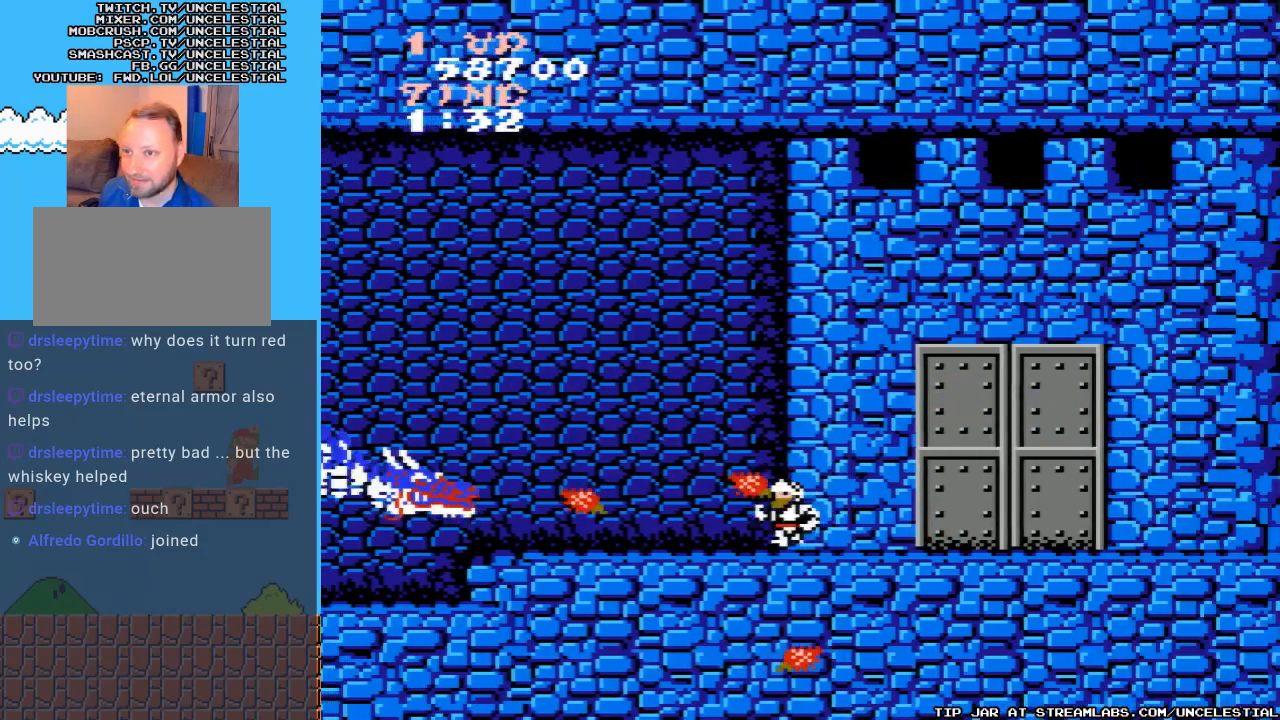
{"buttons": ["DPAD_DOWN"], "events": [[167, "B", "down"], [200, "DPAD_LEFT", "up"], [267, "DPAD_DOWN", "down"], [300, "B", "up"], [400, "B", "down"], [500, "B", "up"]]}
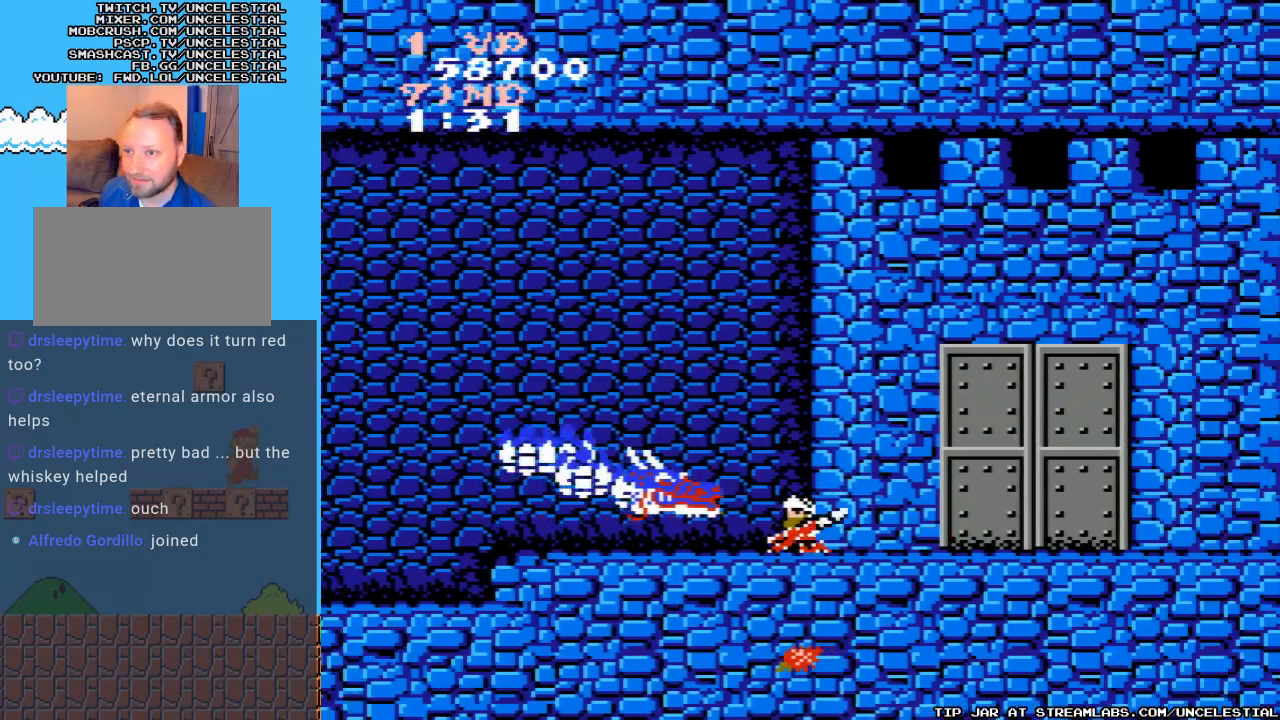
{"buttons": ["B", "DPAD_DOWN"], "events": [[67, "B", "down"], [133, "B", "up"], [200, "B", "down"], [333, "B", "up"], [400, "B", "down"]]}
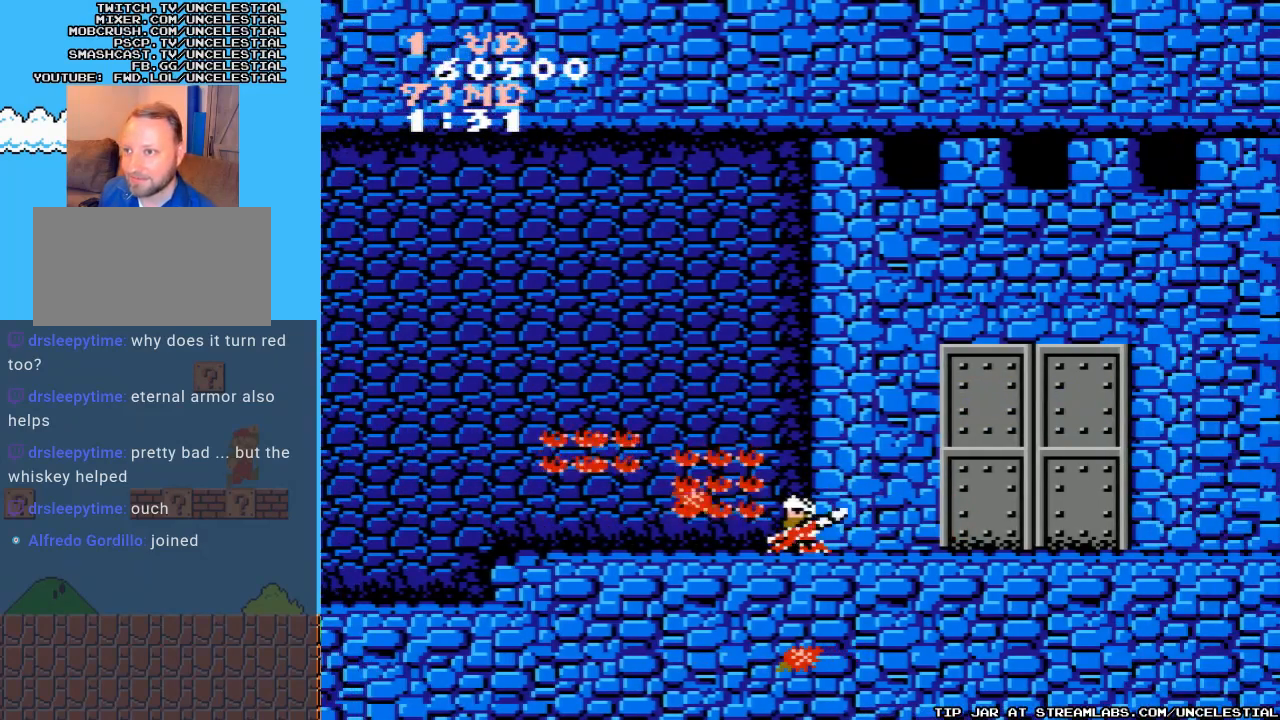
{"buttons": [], "events": [[33, "B", "up"], [133, "DPAD_DOWN", "up"]]}
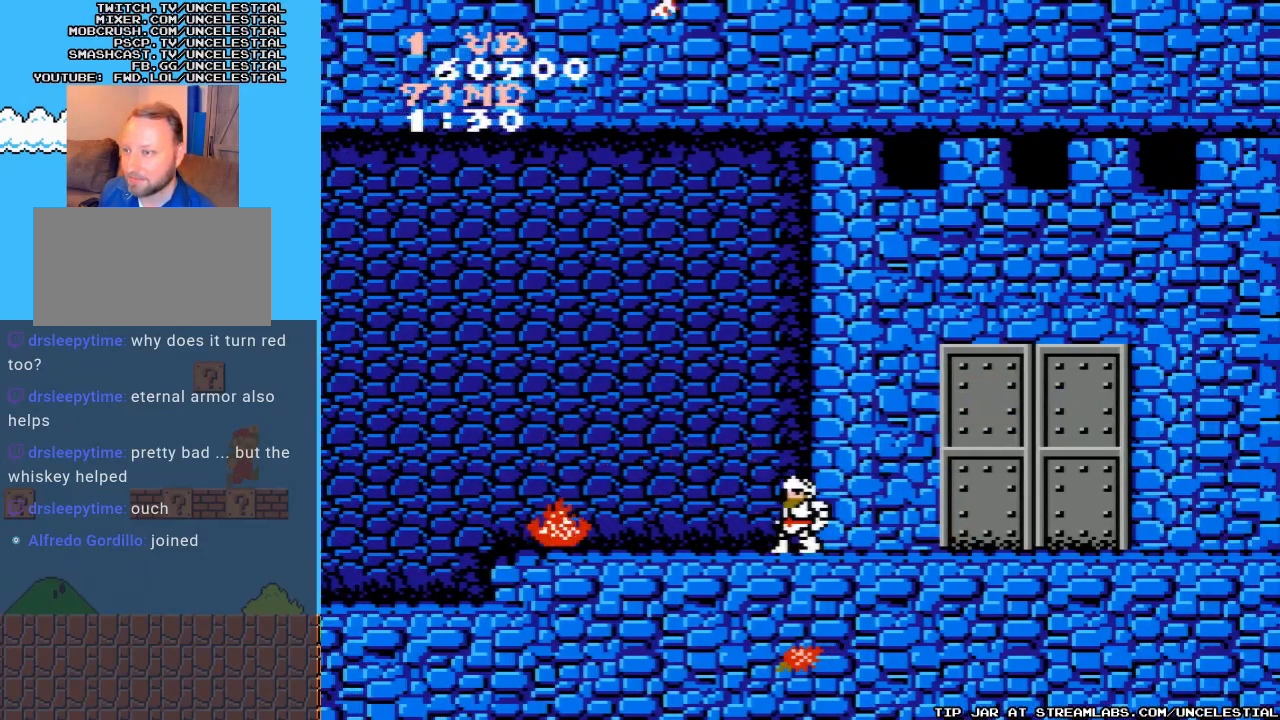
{"buttons": [], "events": []}
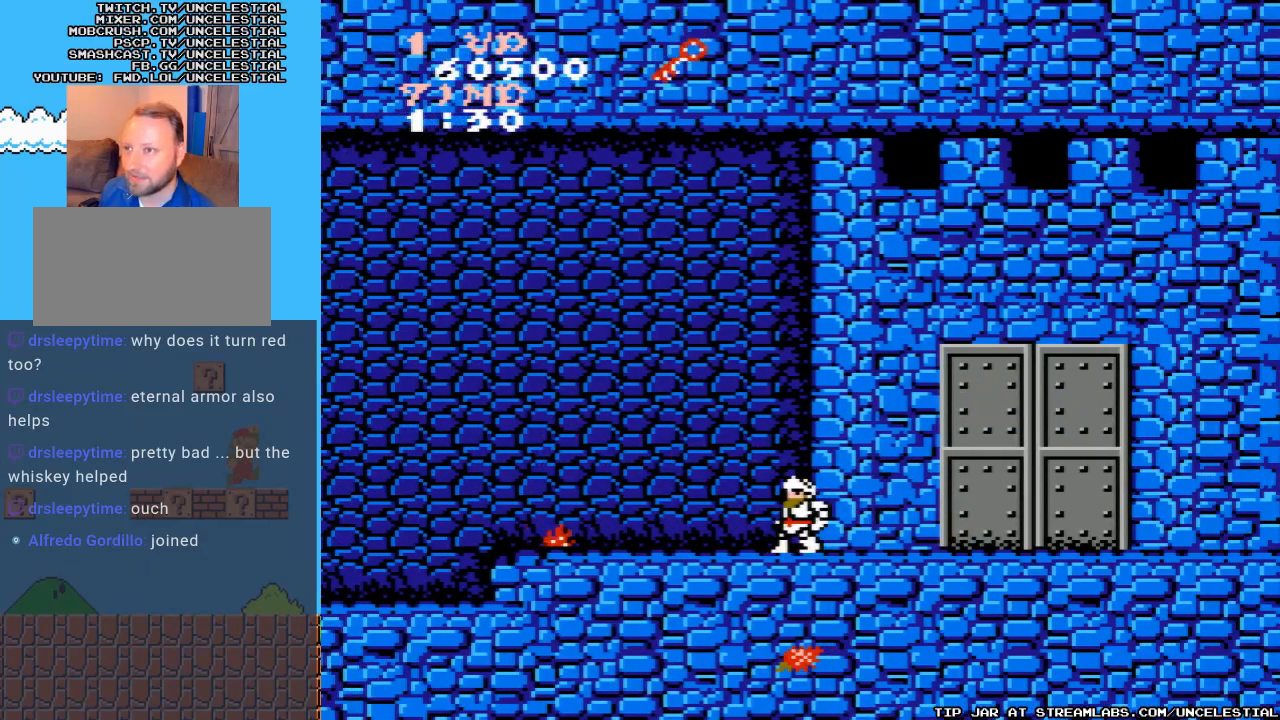
{"buttons": ["DPAD_LEFT"], "events": [[167, "DPAD_LEFT", "down"]]}
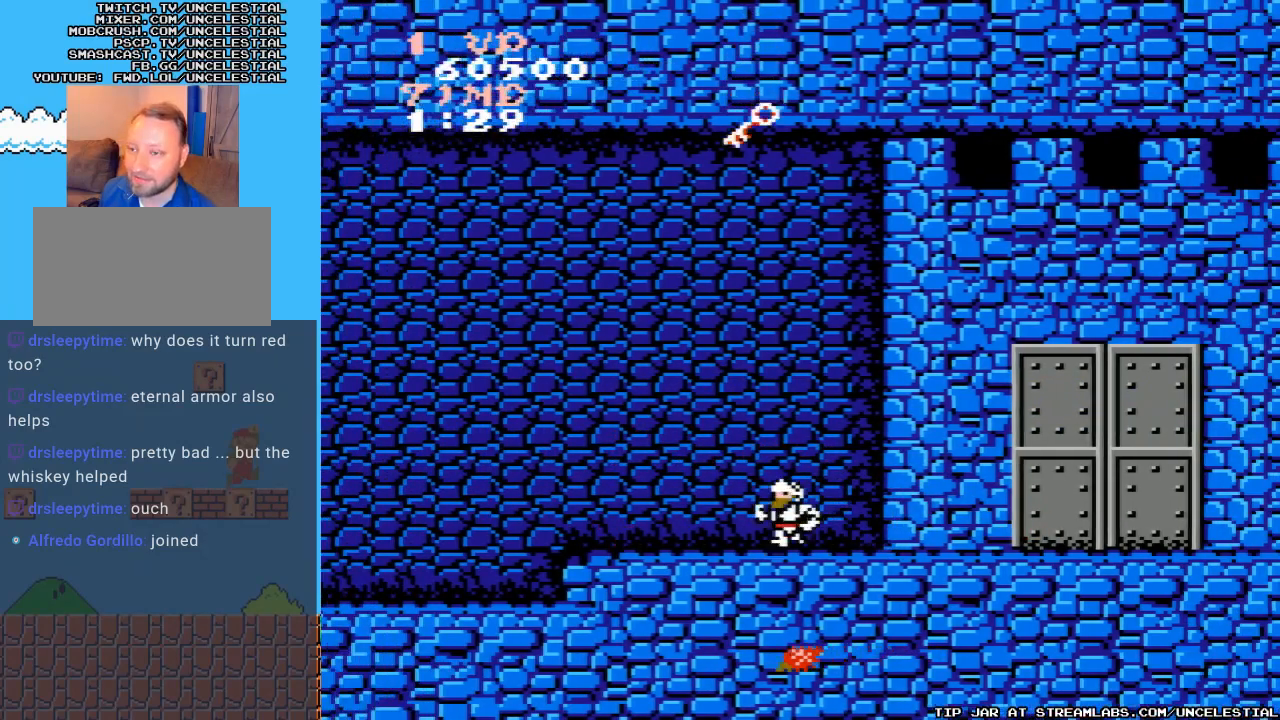
{"buttons": ["DPAD_LEFT"], "events": [[233, "DPAD_LEFT", "up"], [467, "DPAD_LEFT", "down"]]}
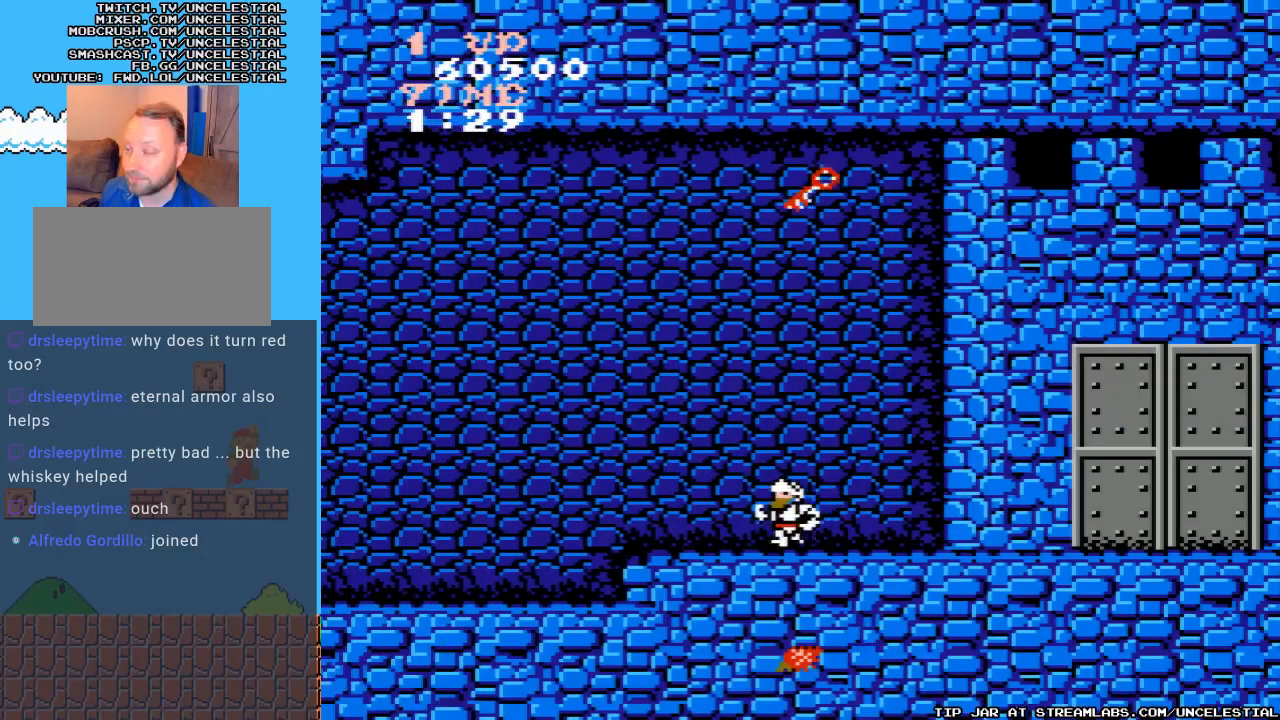
{"buttons": [], "events": [[167, "DPAD_LEFT", "up"]]}